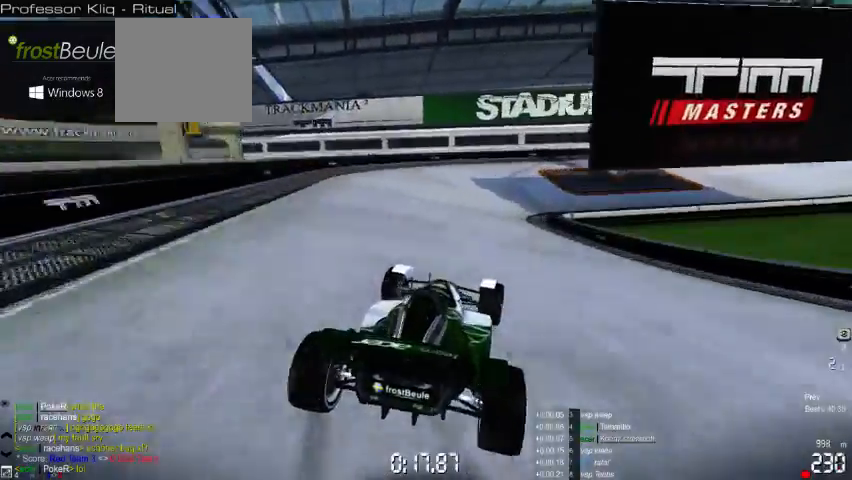
Gameplay with a controller (Xbox layout); each line is a JSON object with the inputs held at the frame after it. "events" lists button and stick changes between this image and that frame as [ms after this image, input, new state], when the widget could be followed in between. Not read: A L2 L3 R2 R3 right_stick.
{"buttons": [], "left_stick": "right", "events": []}
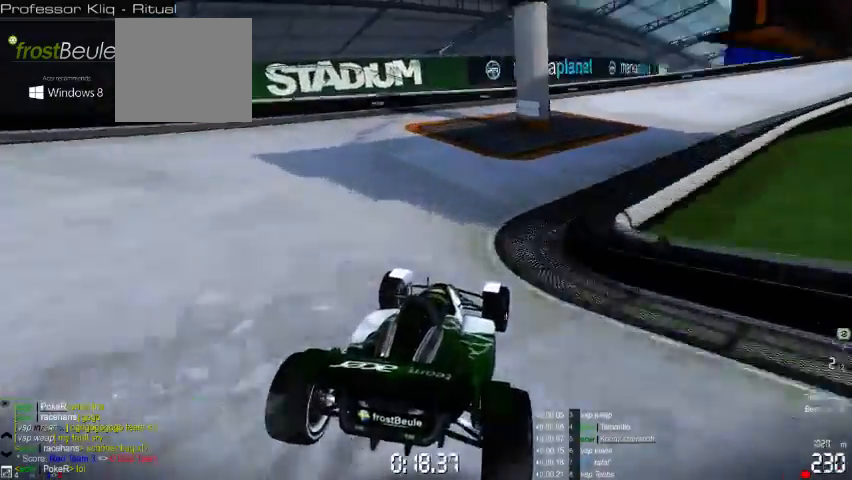
{"buttons": [], "left_stick": "right", "events": []}
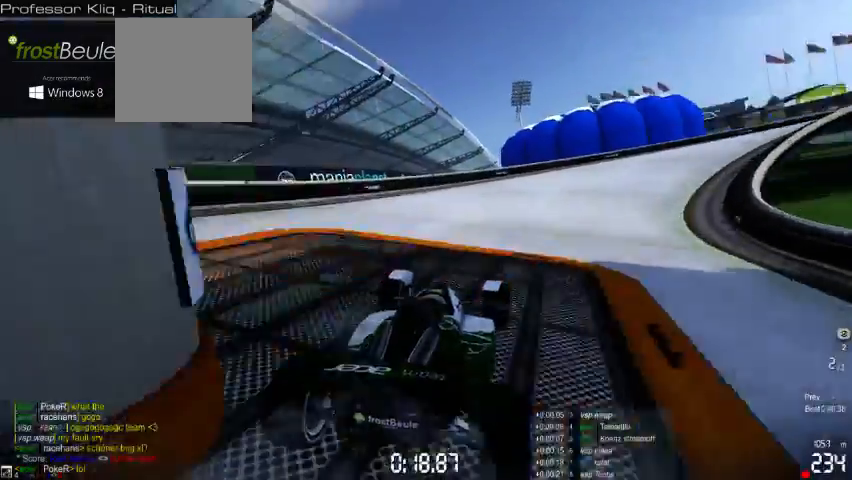
{"buttons": [], "left_stick": "right", "events": []}
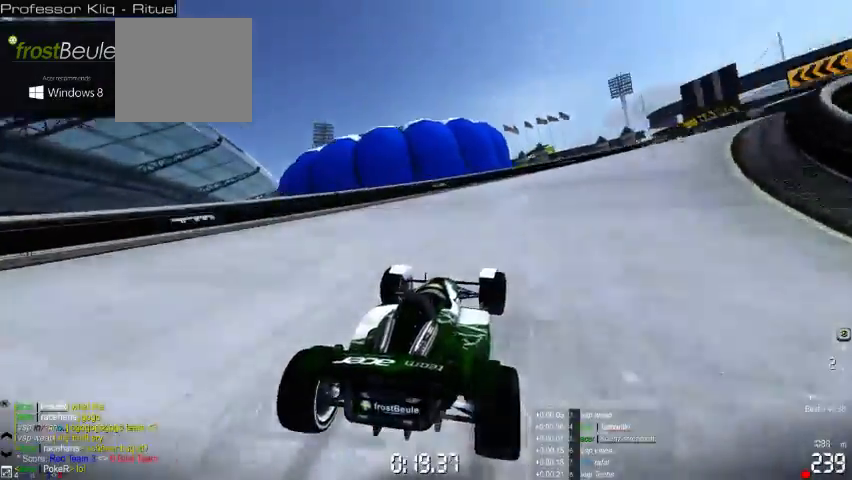
{"buttons": [], "left_stick": "right", "events": []}
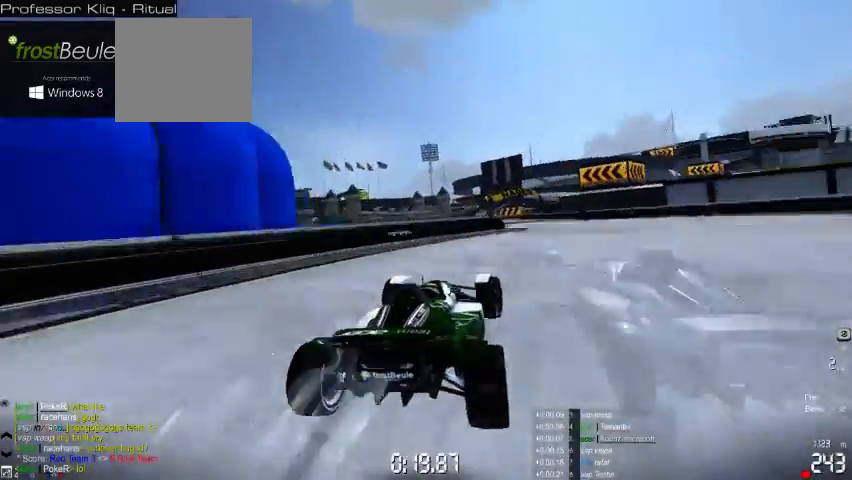
{"buttons": [], "left_stick": "left", "events": [[133, "left_stick", "center"], [233, "left_stick", "left"]]}
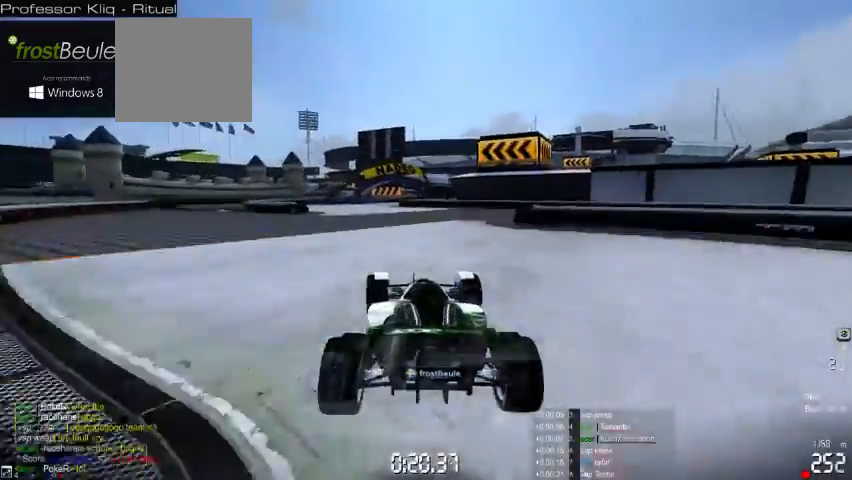
{"buttons": [], "left_stick": "center", "events": [[33, "left_stick", "center"]]}
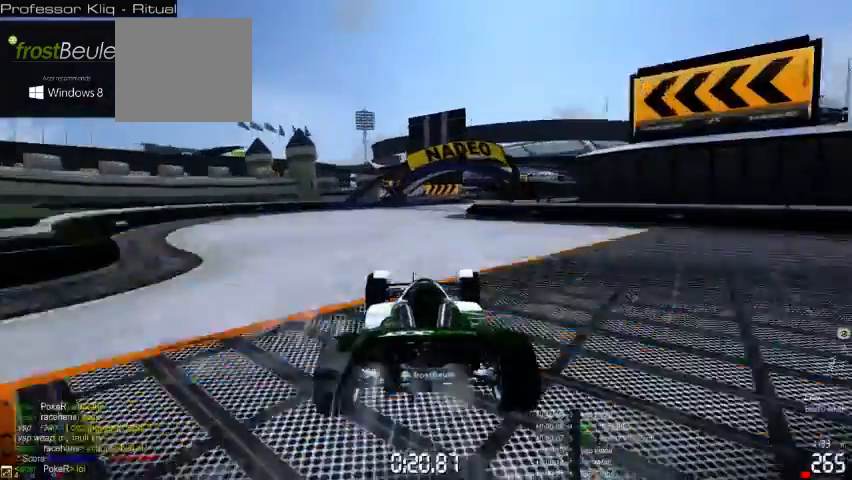
{"buttons": [], "left_stick": "center", "events": [[33, "left_stick", "right"], [433, "left_stick", "center"]]}
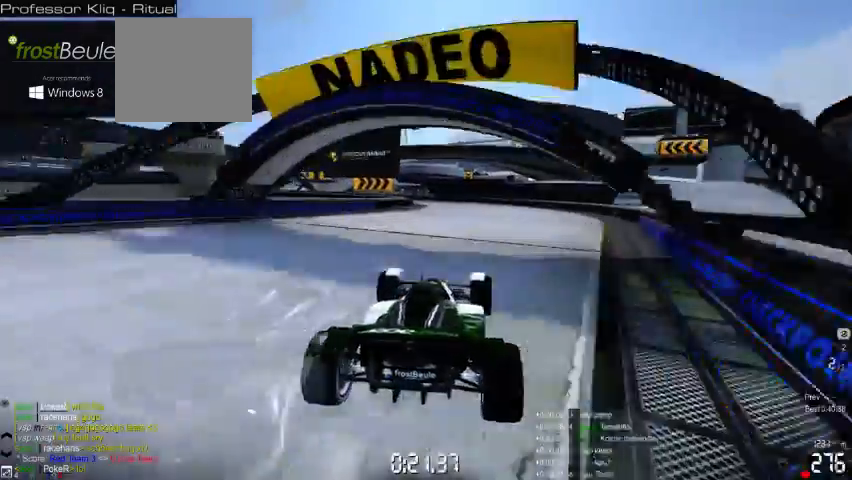
{"buttons": [], "left_stick": "left", "events": [[67, "left_stick", "left"]]}
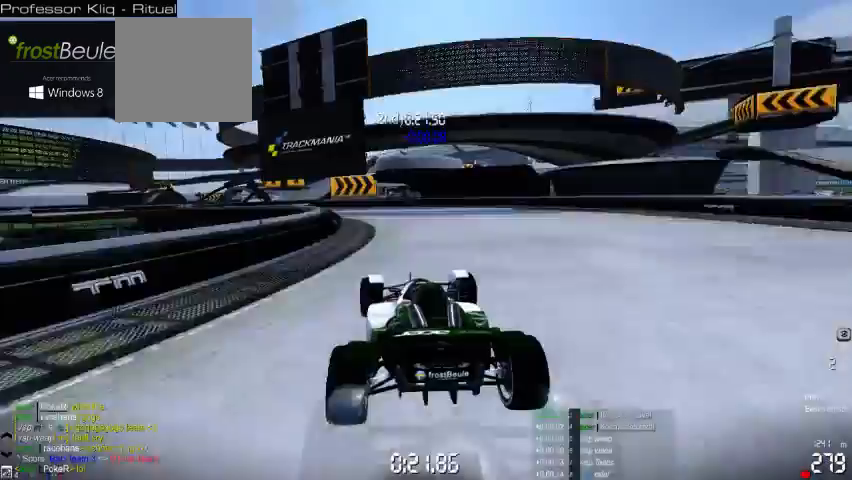
{"buttons": [], "left_stick": "center", "events": [[467, "left_stick", "center"]]}
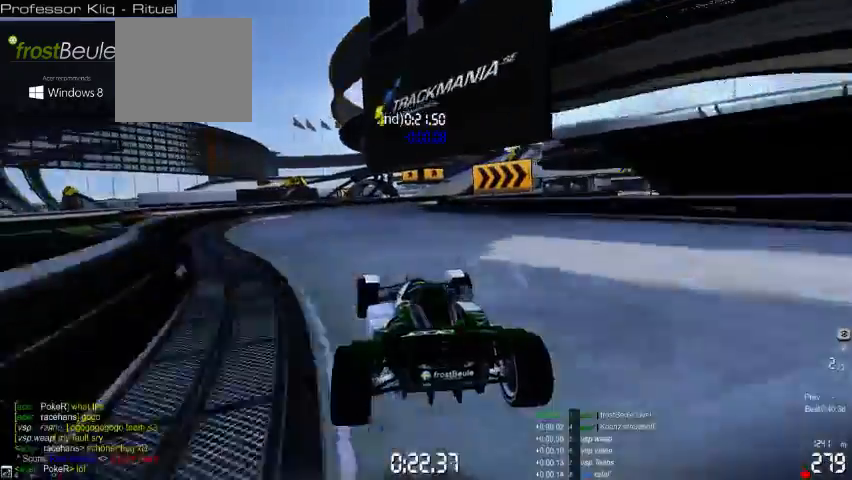
{"buttons": [], "left_stick": "right", "events": [[33, "left_stick", "right"]]}
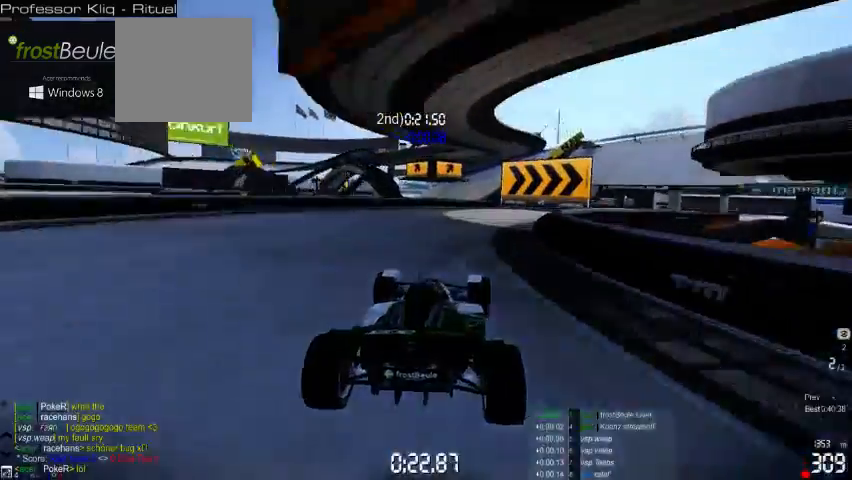
{"buttons": [], "left_stick": "right", "events": []}
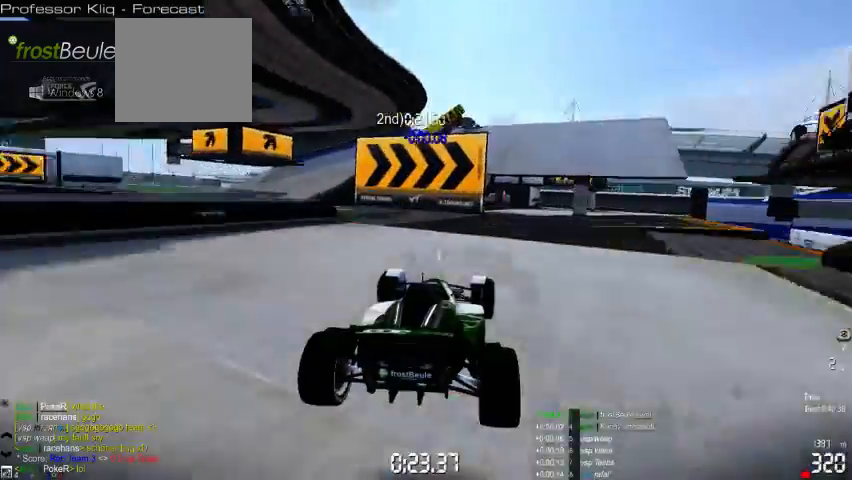
{"buttons": ["R1"], "left_stick": "right", "events": [[467, "R1", "down"]]}
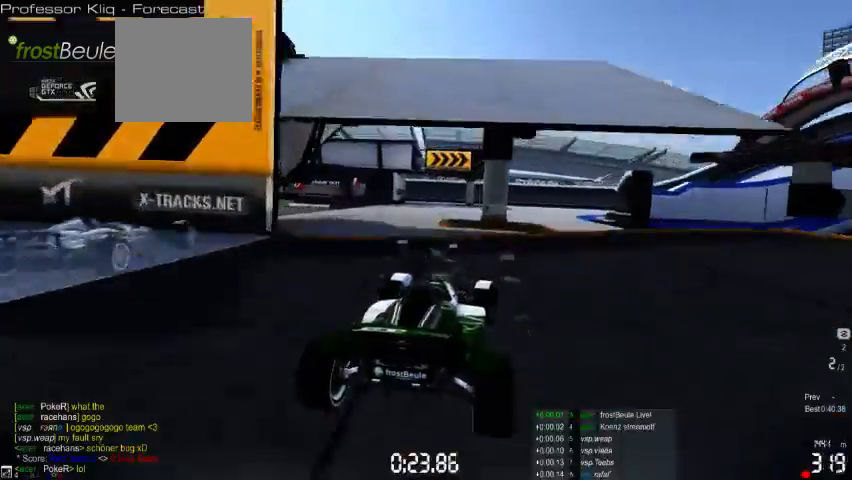
{"buttons": [], "left_stick": "right", "events": [[100, "R1", "up"]]}
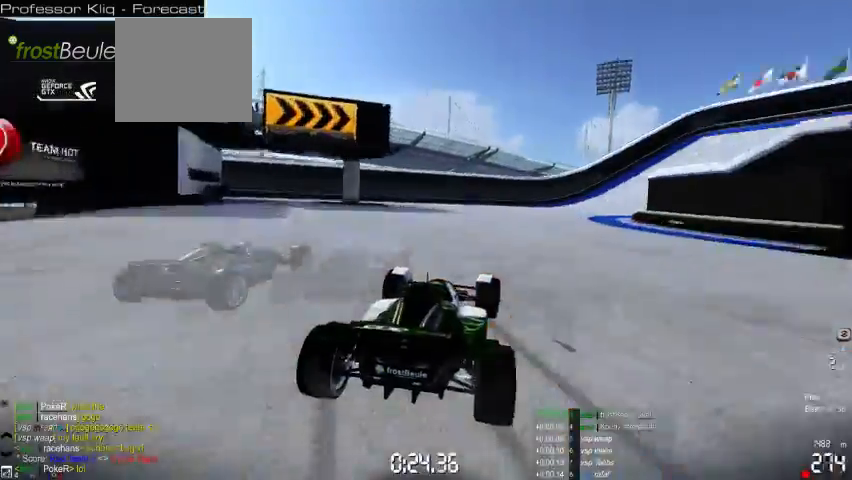
{"buttons": [], "left_stick": "right", "events": []}
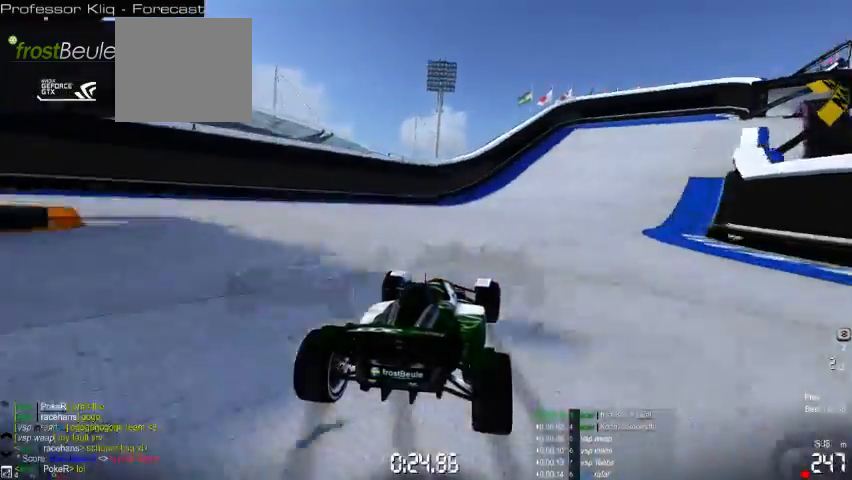
{"buttons": [], "left_stick": "right", "events": []}
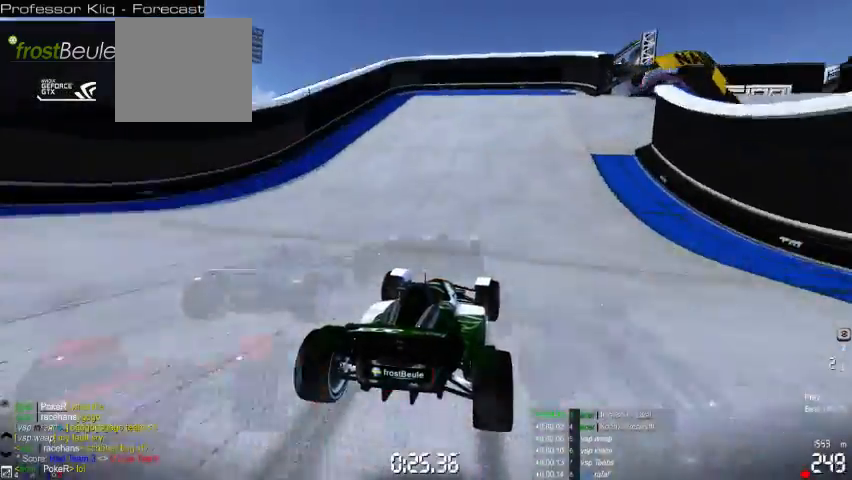
{"buttons": [], "left_stick": "right", "events": []}
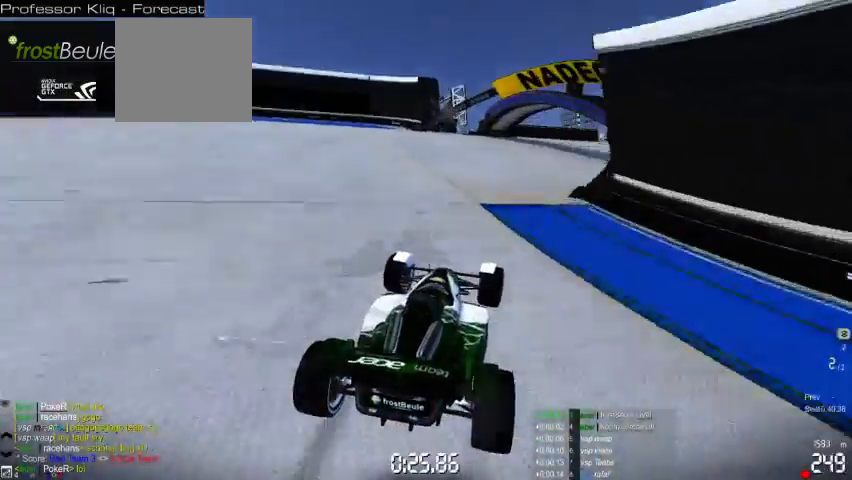
{"buttons": [], "left_stick": "right", "events": []}
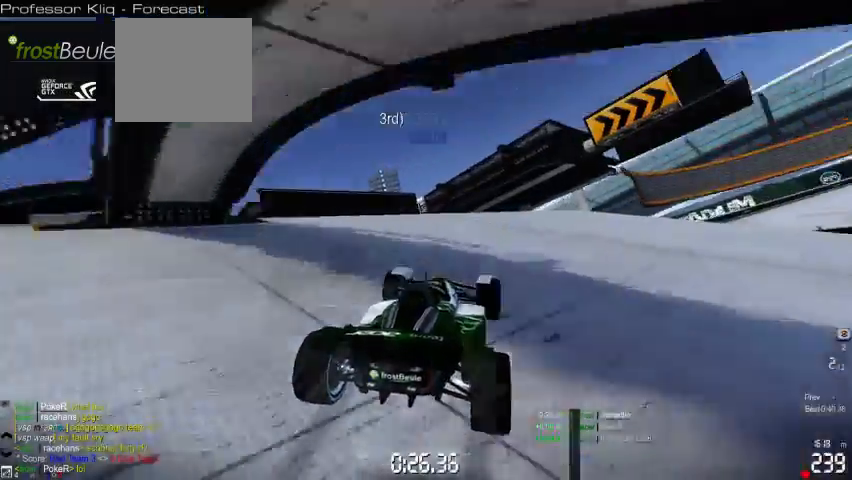
{"buttons": [], "left_stick": "right", "events": []}
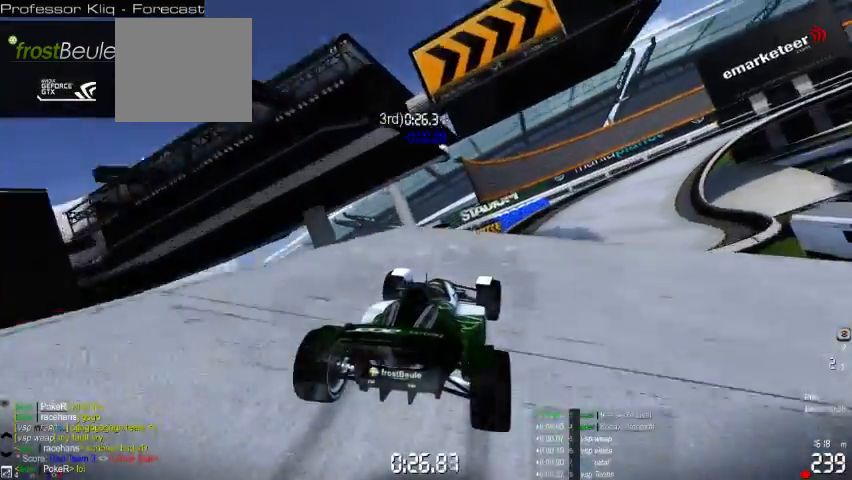
{"buttons": [], "left_stick": "left", "events": [[333, "left_stick", "left"]]}
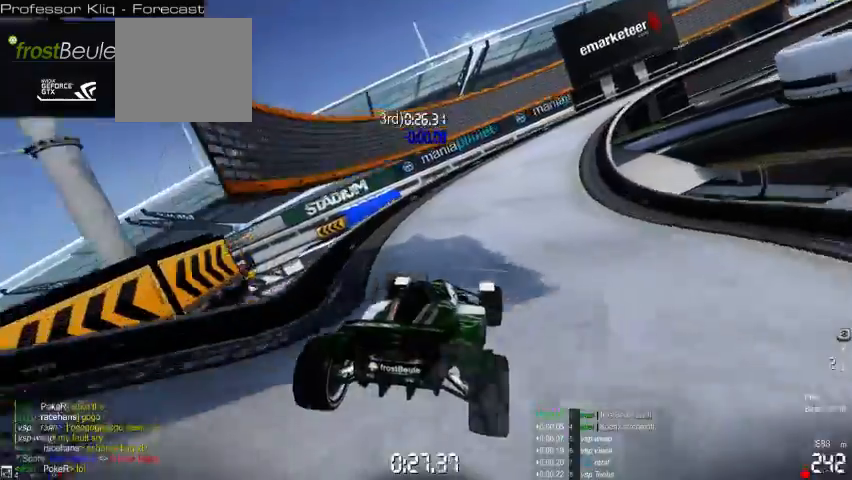
{"buttons": [], "left_stick": "right", "events": [[167, "left_stick", "center"], [233, "left_stick", "right"]]}
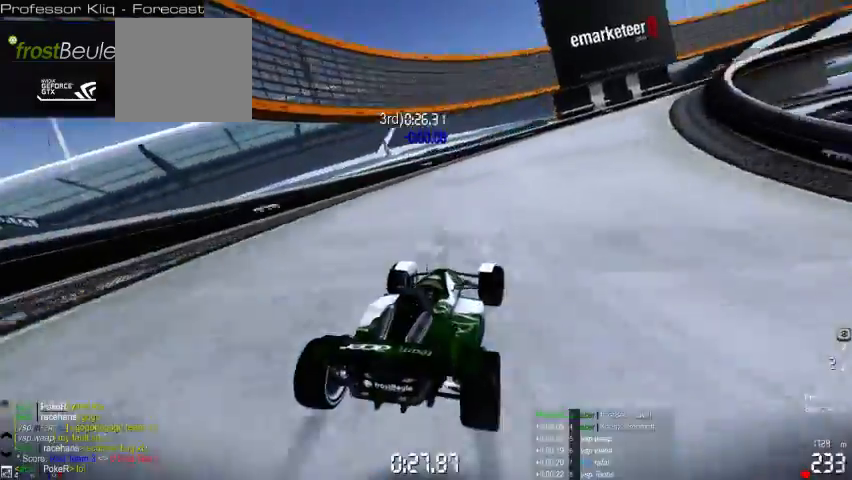
{"buttons": [], "left_stick": "right", "events": []}
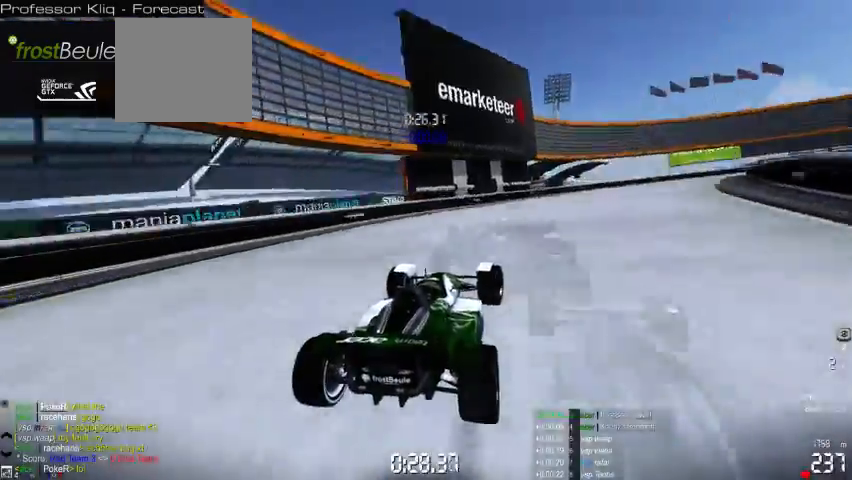
{"buttons": [], "left_stick": "right", "events": []}
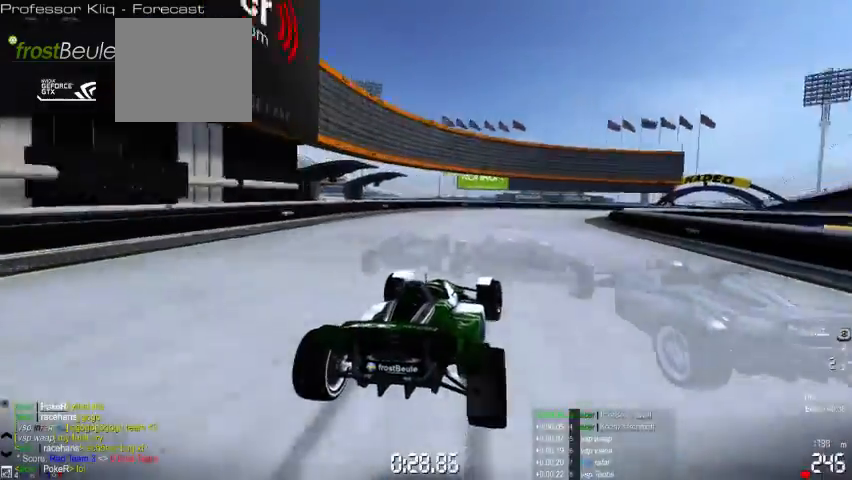
{"buttons": [], "left_stick": "right", "events": []}
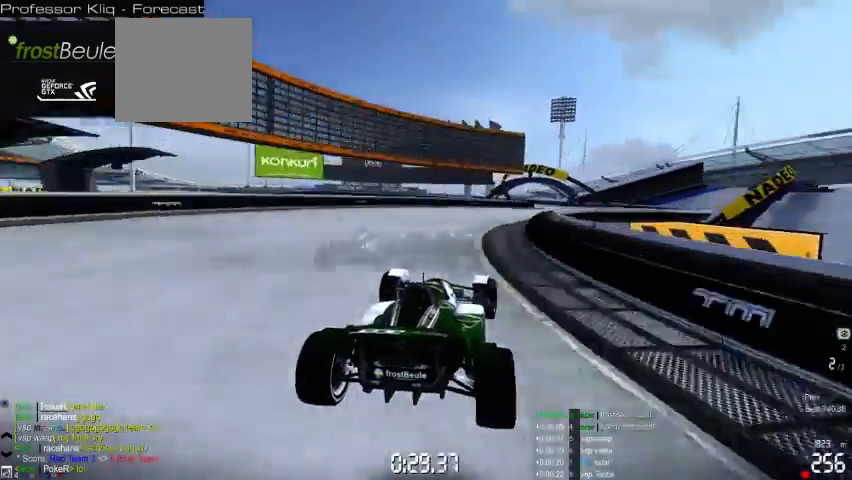
{"buttons": [], "left_stick": "left", "events": [[267, "left_stick", "center"], [333, "left_stick", "left"]]}